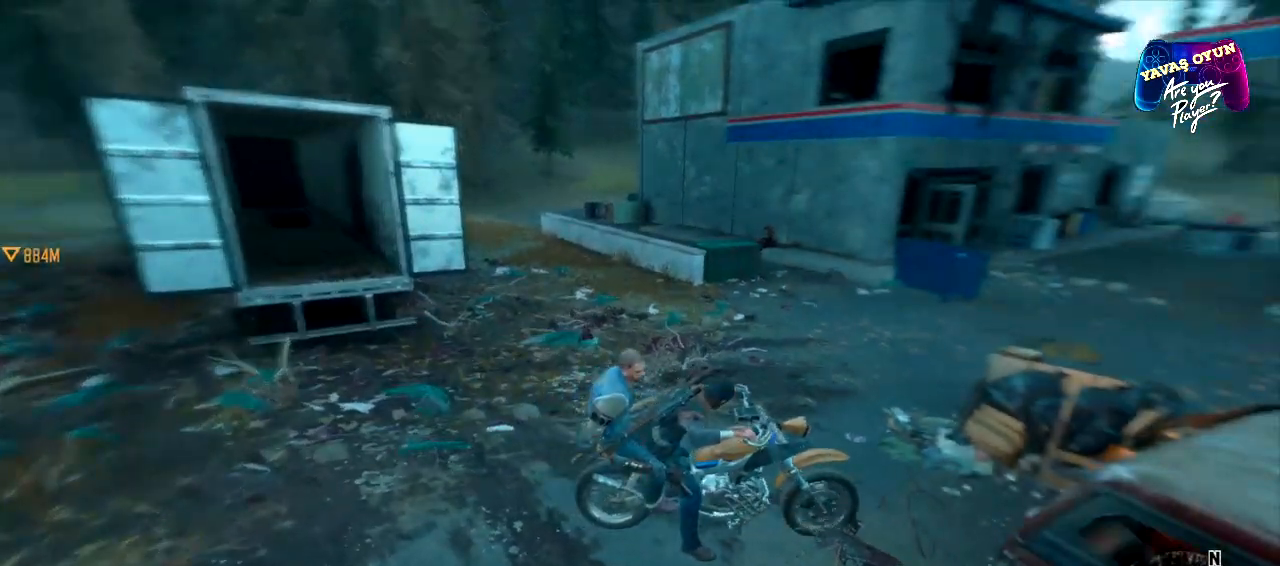
Gameplay with a controller (Xbox layout); each line is a JSON object with the inputs held at the frame after it. "events" lists button and stick changes between this image and that frame as [ms after this image, input, new state], when the widget could be followed in between.
{"buttons": [], "left_stick": "up-left", "right_stick": "center", "events": []}
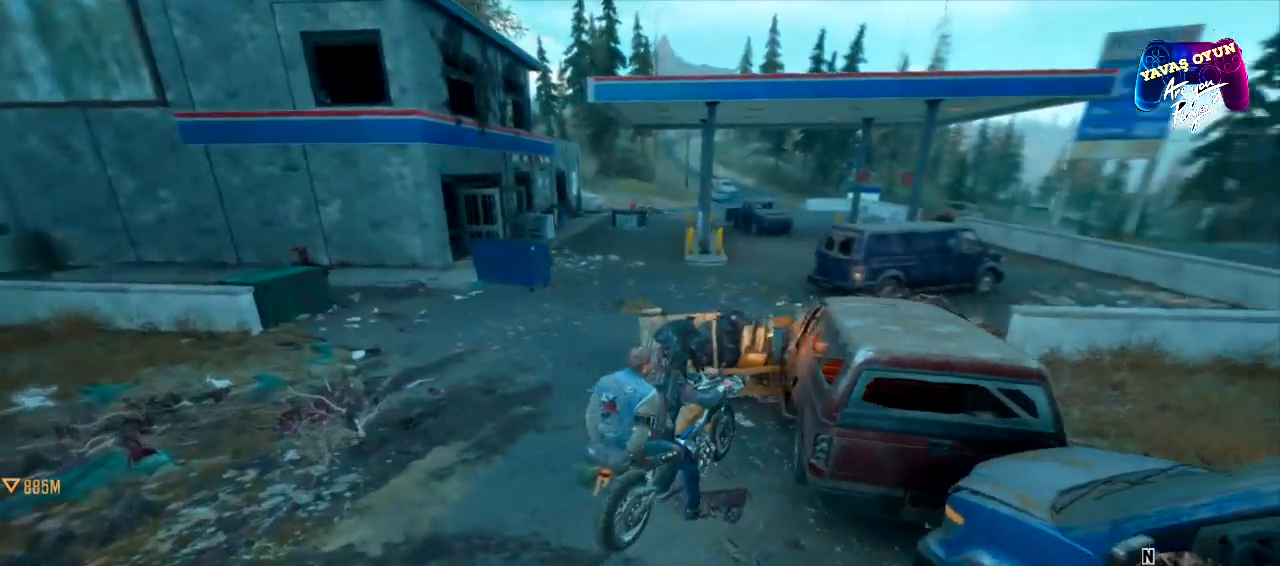
{"buttons": ["L2"], "left_stick": "right", "right_stick": "center", "events": [[17, "left_stick", "center"], [150, "L2", "down"], [267, "left_stick", "right"]]}
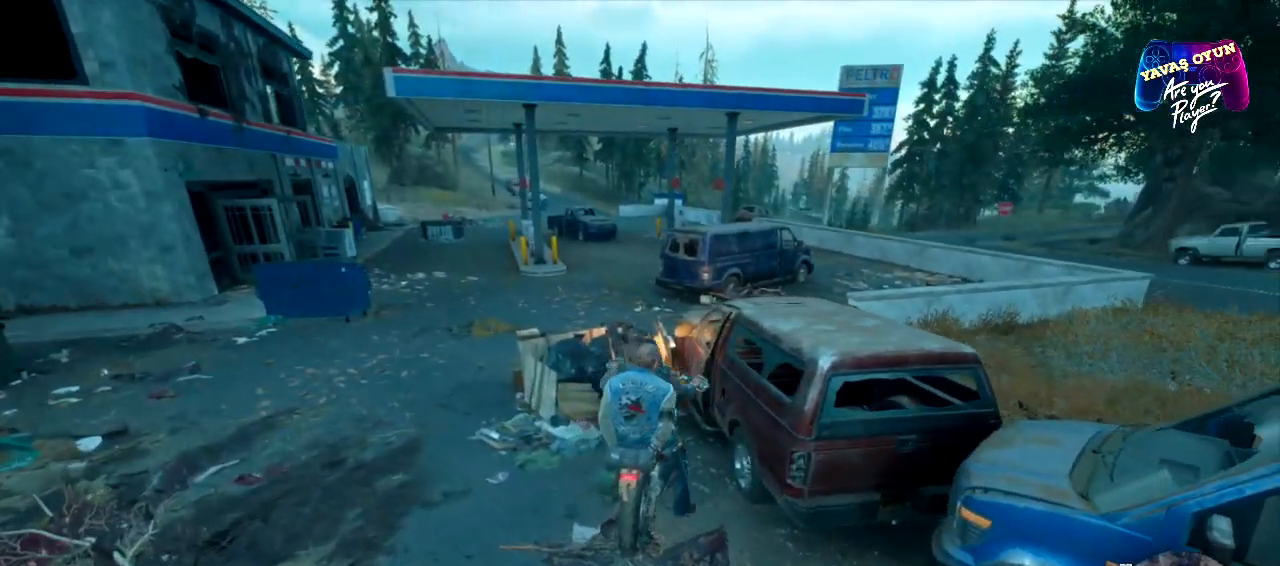
{"buttons": ["L2"], "left_stick": "right", "right_stick": "center", "events": []}
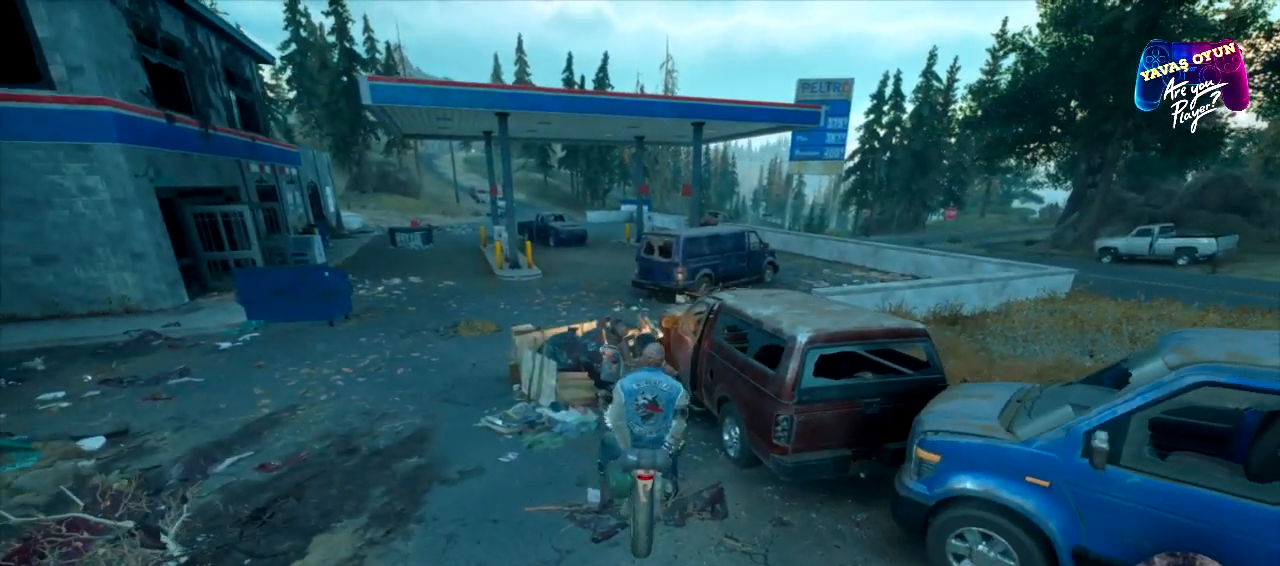
{"buttons": ["L2"], "left_stick": "right", "right_stick": "center", "events": []}
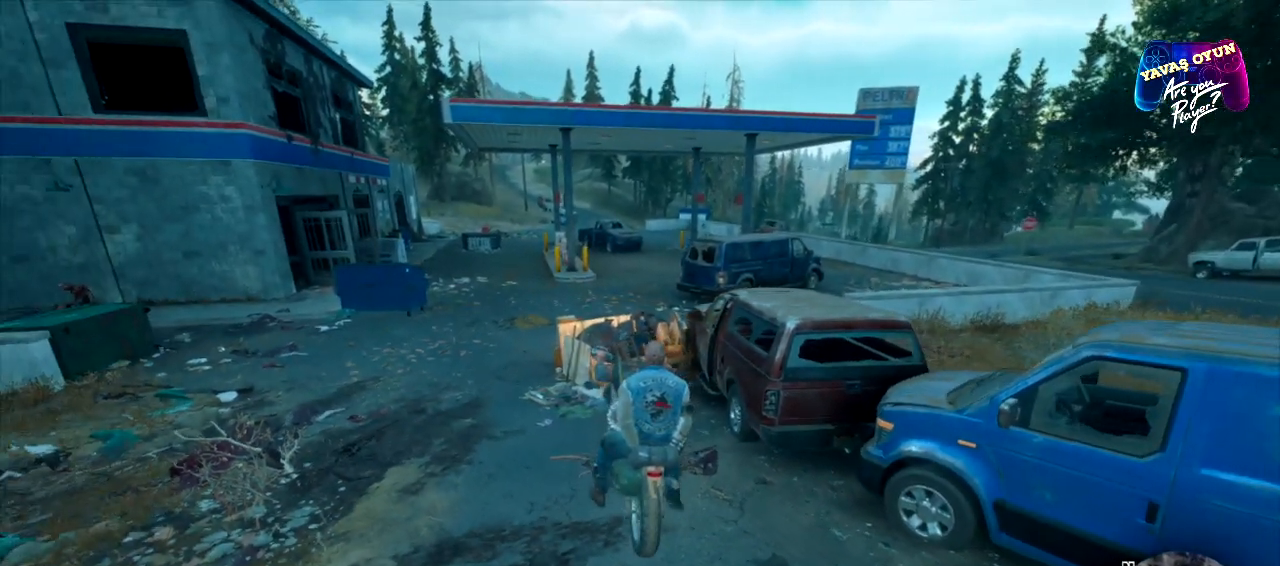
{"buttons": ["L2"], "left_stick": "right", "right_stick": "center", "events": []}
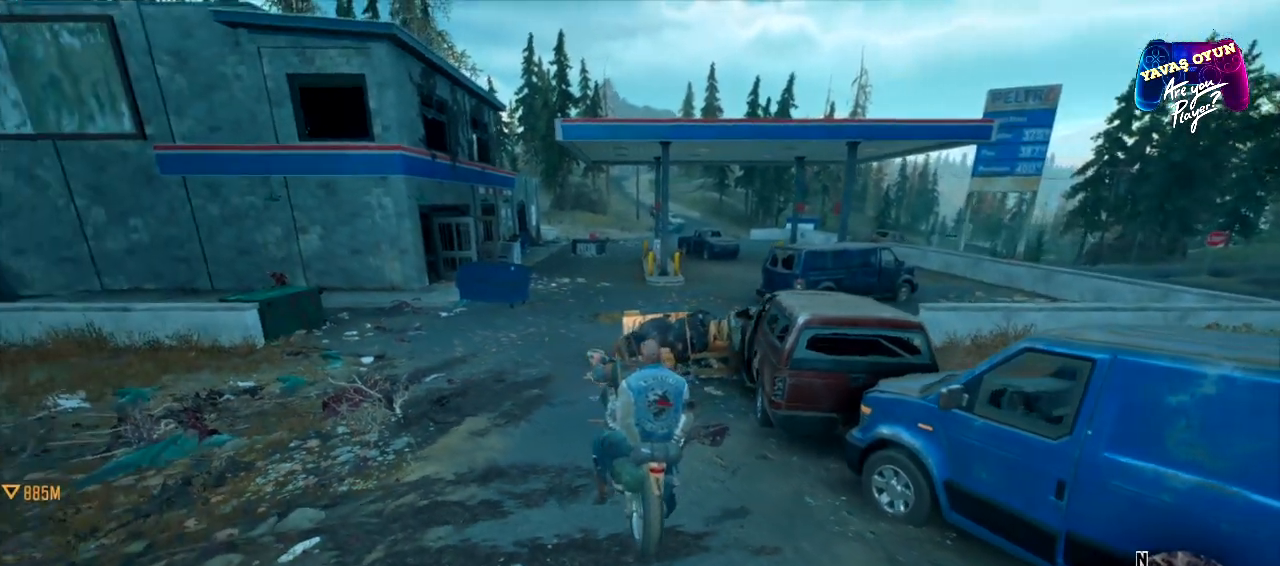
{"buttons": ["L2"], "left_stick": "right", "right_stick": "center", "events": []}
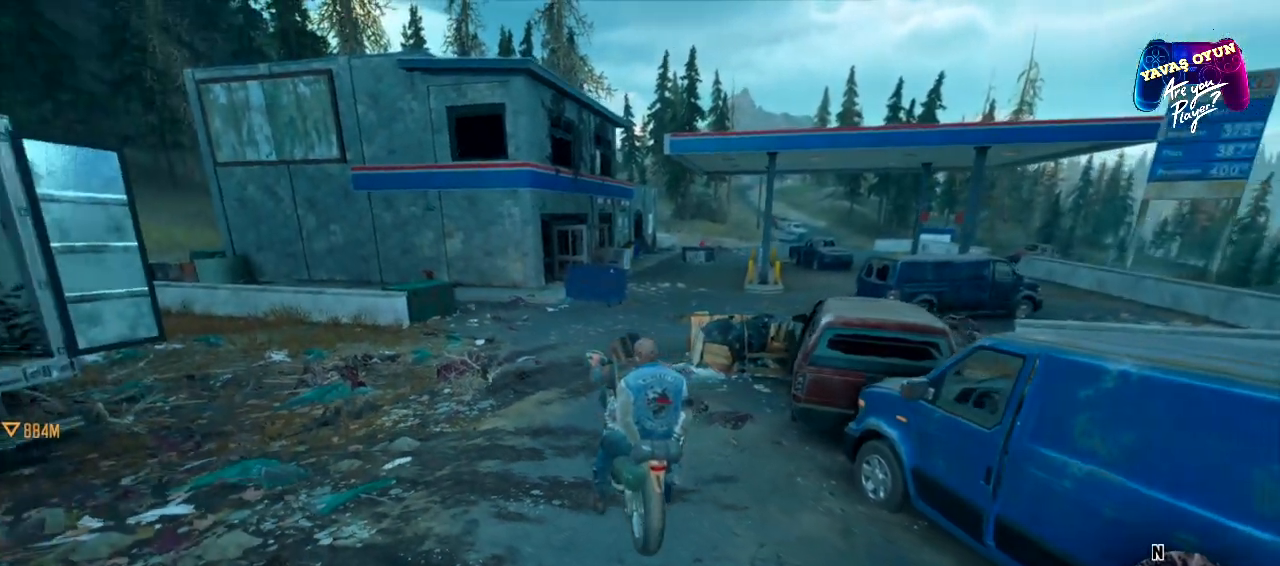
{"buttons": ["L2"], "left_stick": "right", "right_stick": "center", "events": []}
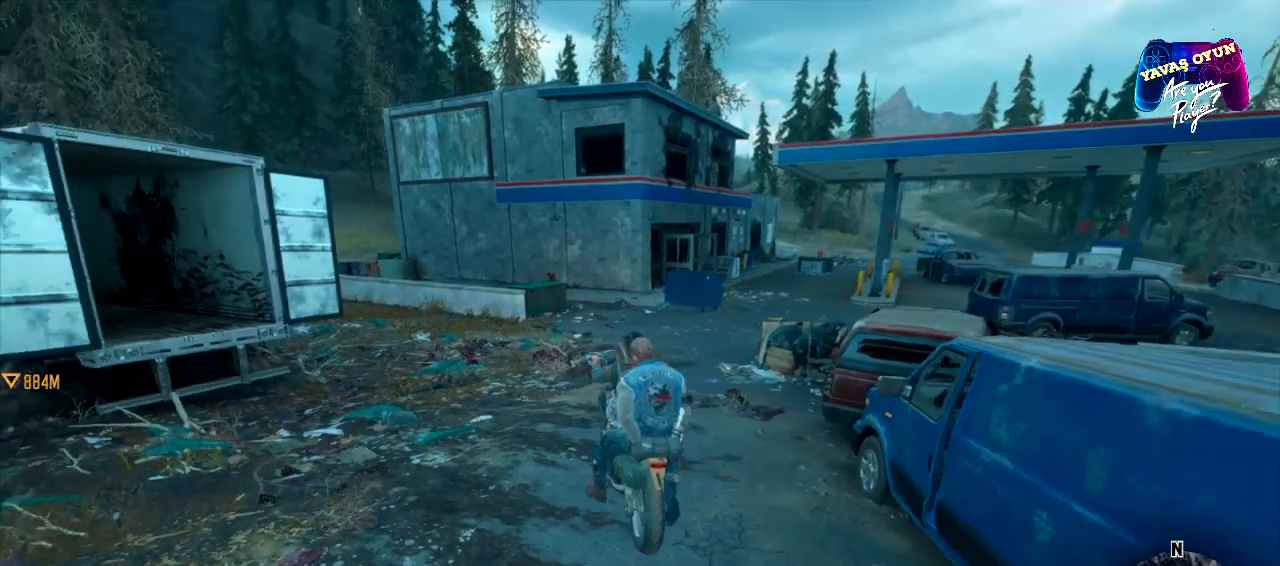
{"buttons": ["R2"], "left_stick": "up", "right_stick": "center", "events": [[483, "L2", "up"], [500, "R2", "down"], [500, "left_stick", "up"]]}
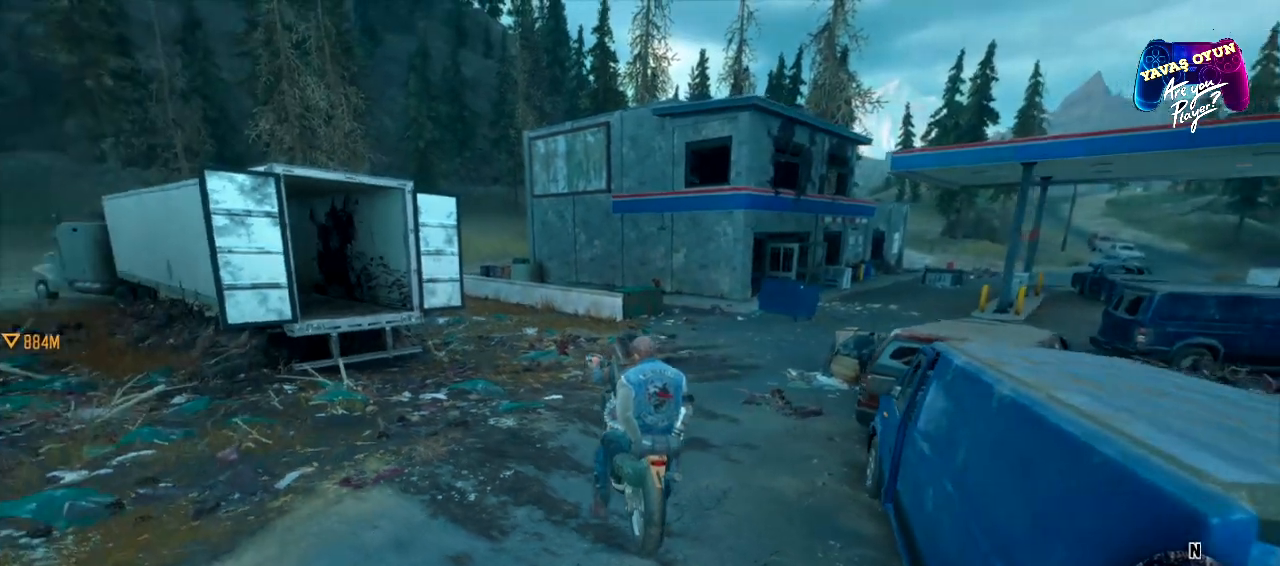
{"buttons": ["B", "R2"], "left_stick": "left", "right_stick": "center", "events": [[50, "left_stick", "center"], [100, "left_stick", "left"], [167, "B", "down"]]}
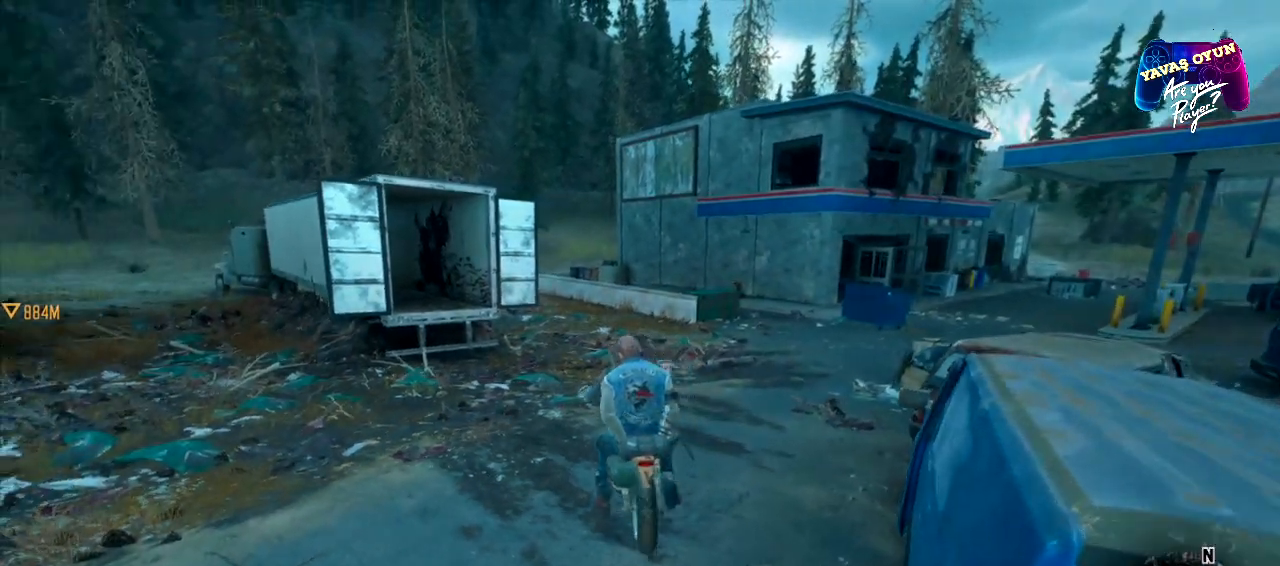
{"buttons": ["B", "R2"], "left_stick": "left", "right_stick": "center", "events": []}
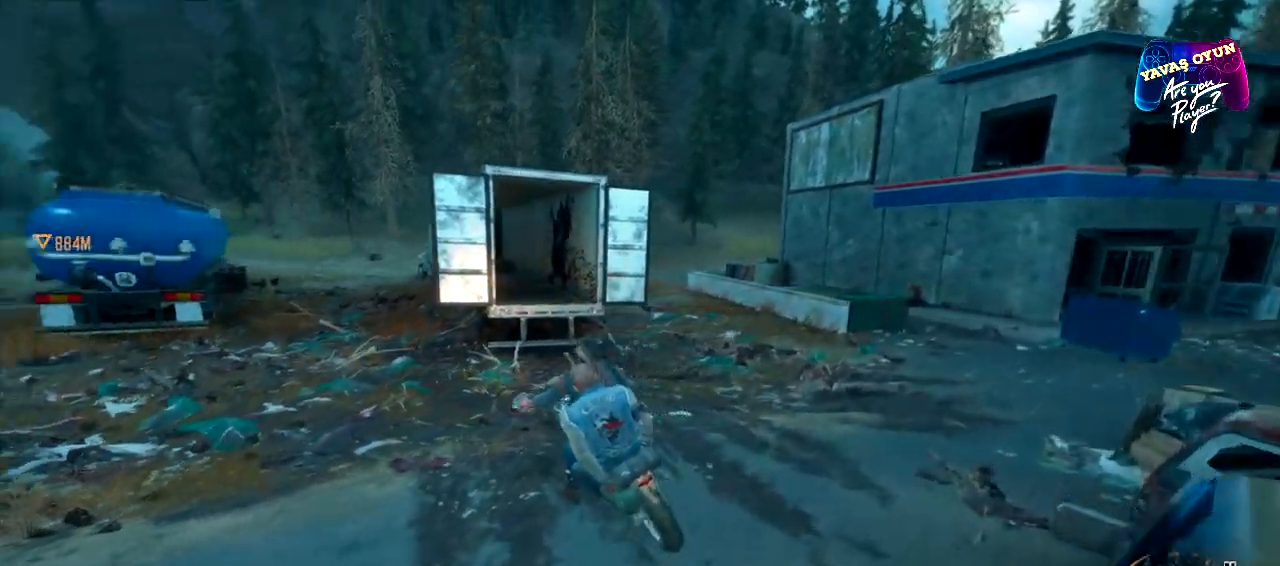
{"buttons": ["B", "R2"], "left_stick": "left", "right_stick": "center", "events": []}
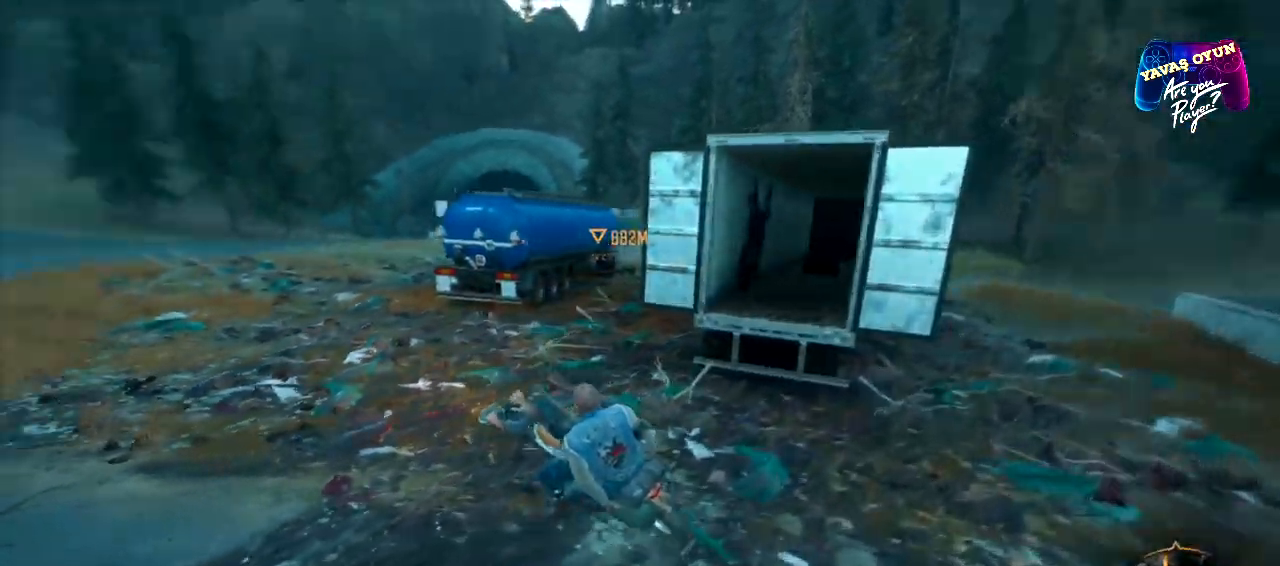
{"buttons": ["R2"], "left_stick": "center", "right_stick": "center", "events": [[283, "left_stick", "center"], [500, "B", "up"]]}
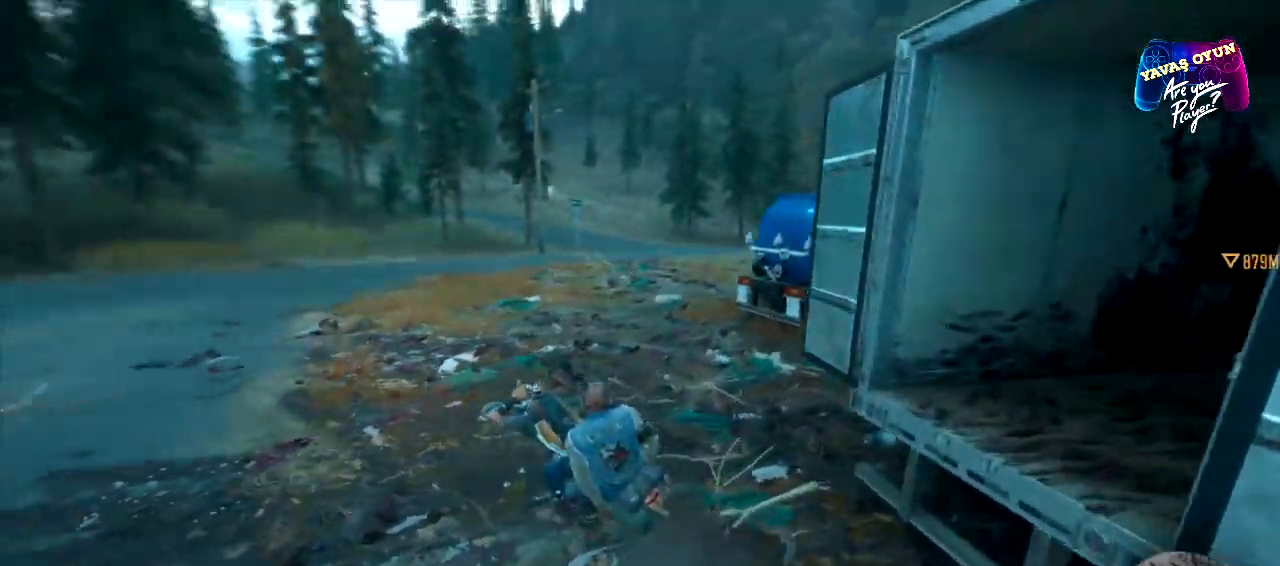
{"buttons": ["R2"], "left_stick": "center", "right_stick": "center", "events": [[17, "B", "down"], [117, "B", "up"], [183, "B", "down"], [233, "B", "up"]]}
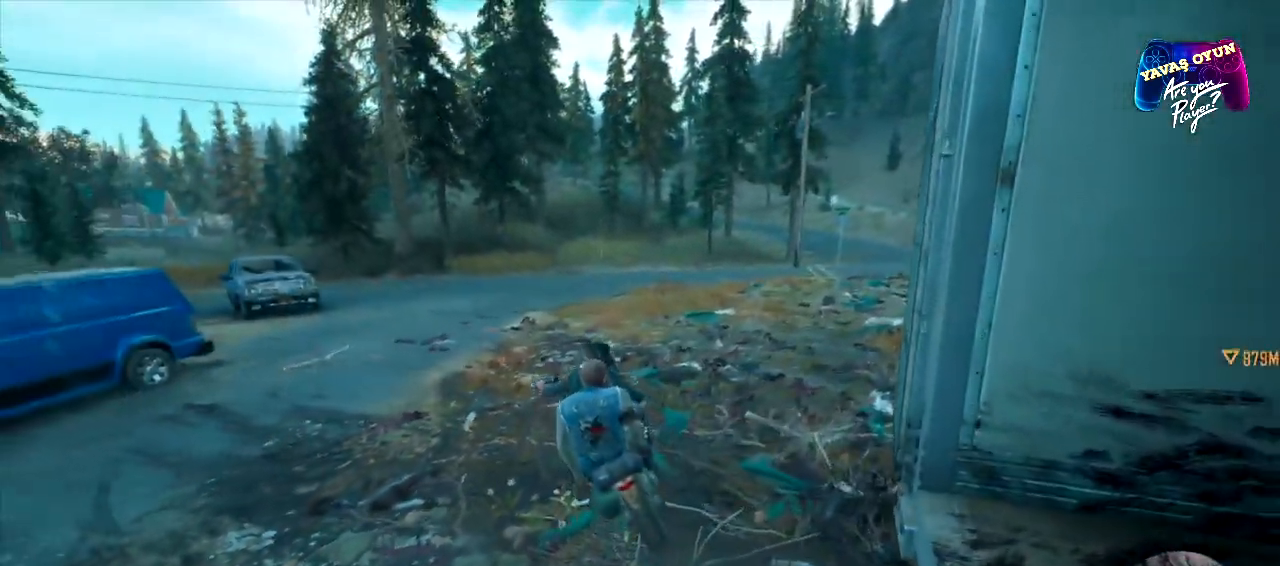
{"buttons": ["R2"], "left_stick": "right", "right_stick": "center", "events": [[133, "B", "down"], [217, "B", "up"], [367, "left_stick", "right"]]}
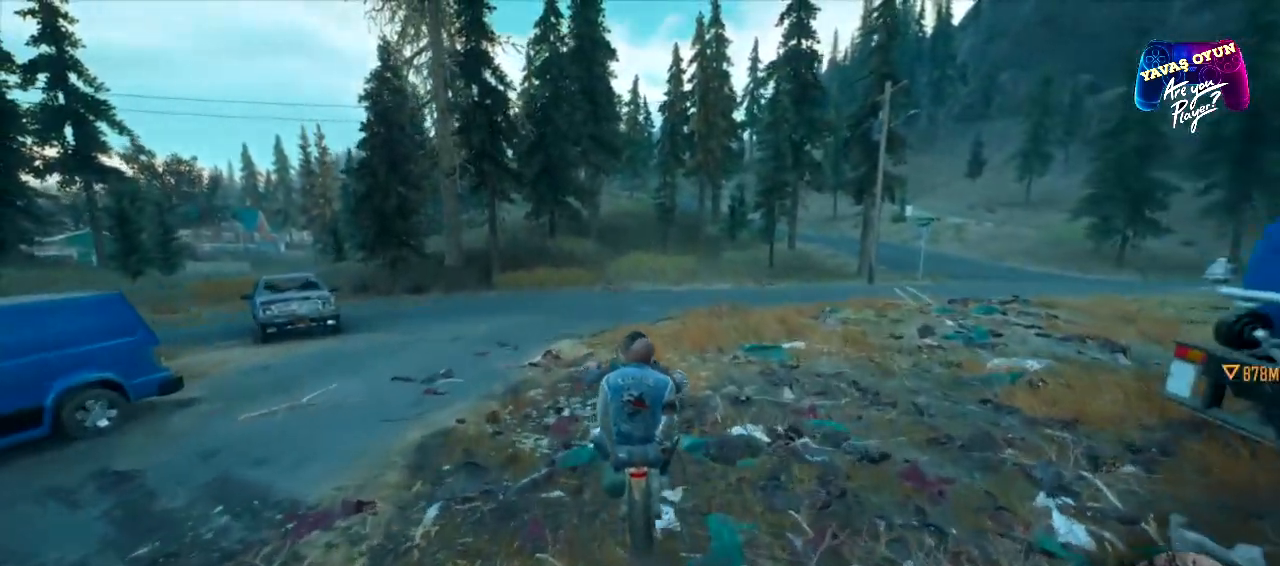
{"buttons": ["R2"], "left_stick": "right", "right_stick": "center", "events": []}
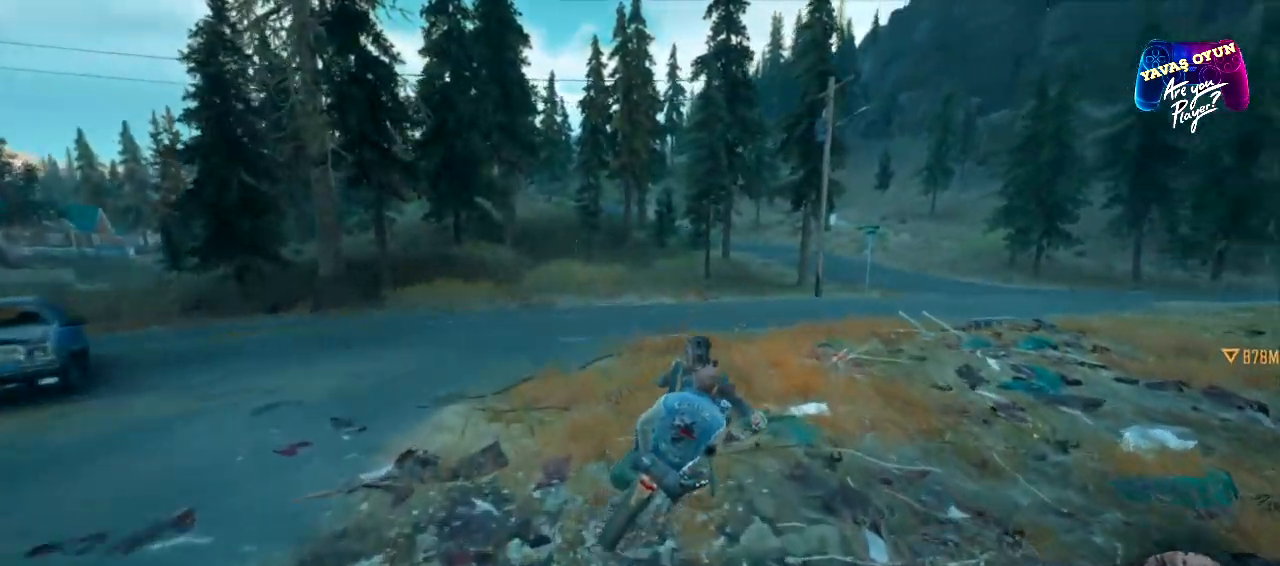
{"buttons": ["R2"], "left_stick": "right", "right_stick": "center"}
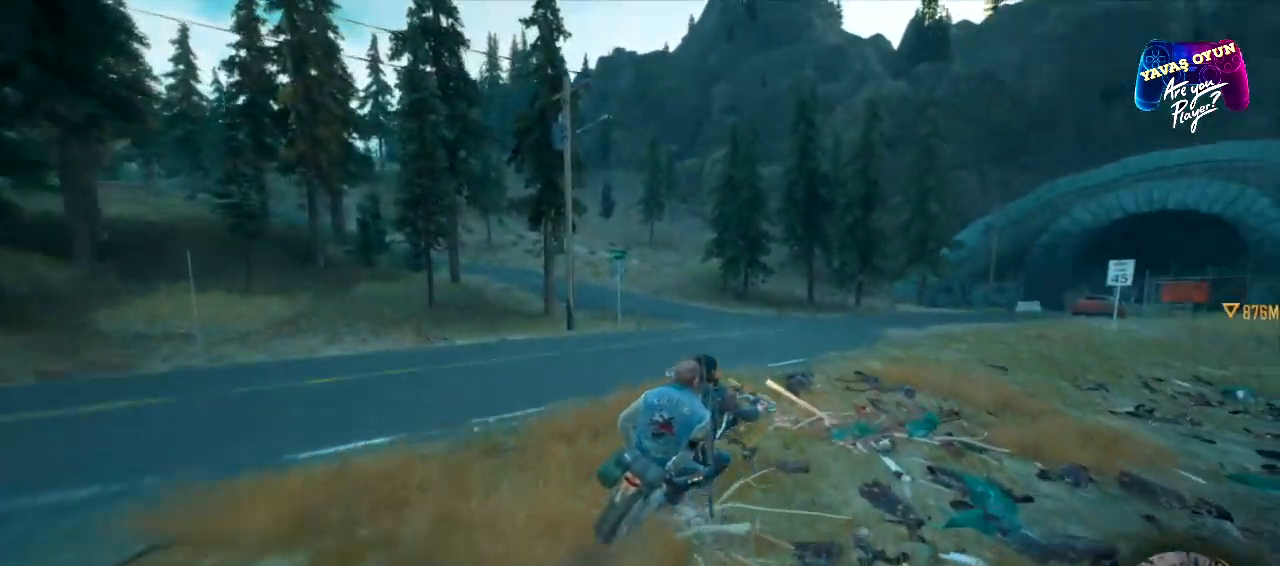
{"buttons": [], "left_stick": "left", "right_stick": "center", "events": [[100, "left_stick", "center"], [200, "R2", "up"], [433, "left_stick", "left"]]}
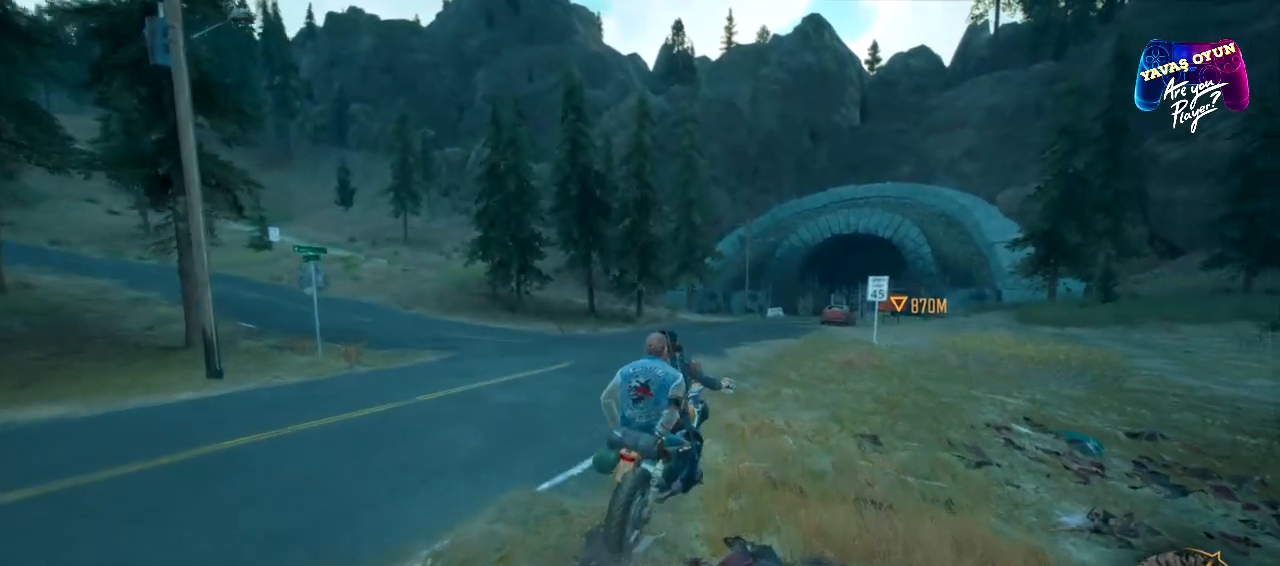
{"buttons": [], "left_stick": "center", "right_stick": "center", "events": [[233, "left_stick", "center"]]}
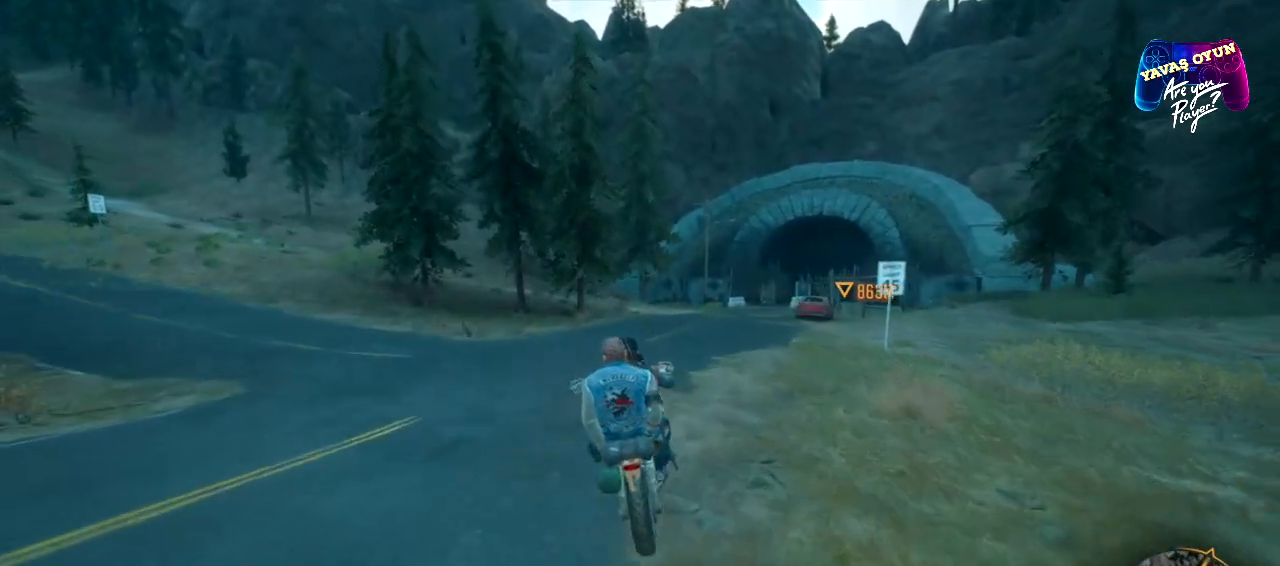
{"buttons": [], "left_stick": "center", "right_stick": "center", "events": [[33, "left_stick", "right"], [367, "left_stick", "center"]]}
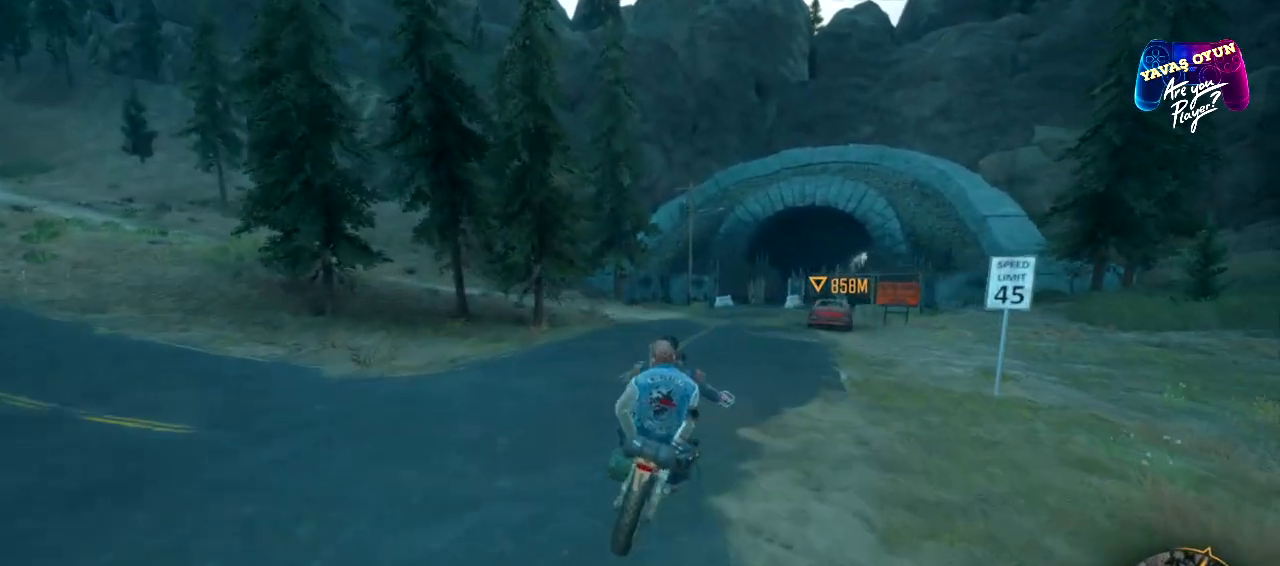
{"buttons": [], "left_stick": "center", "right_stick": "center", "events": [[83, "left_stick", "left"], [333, "left_stick", "center"]]}
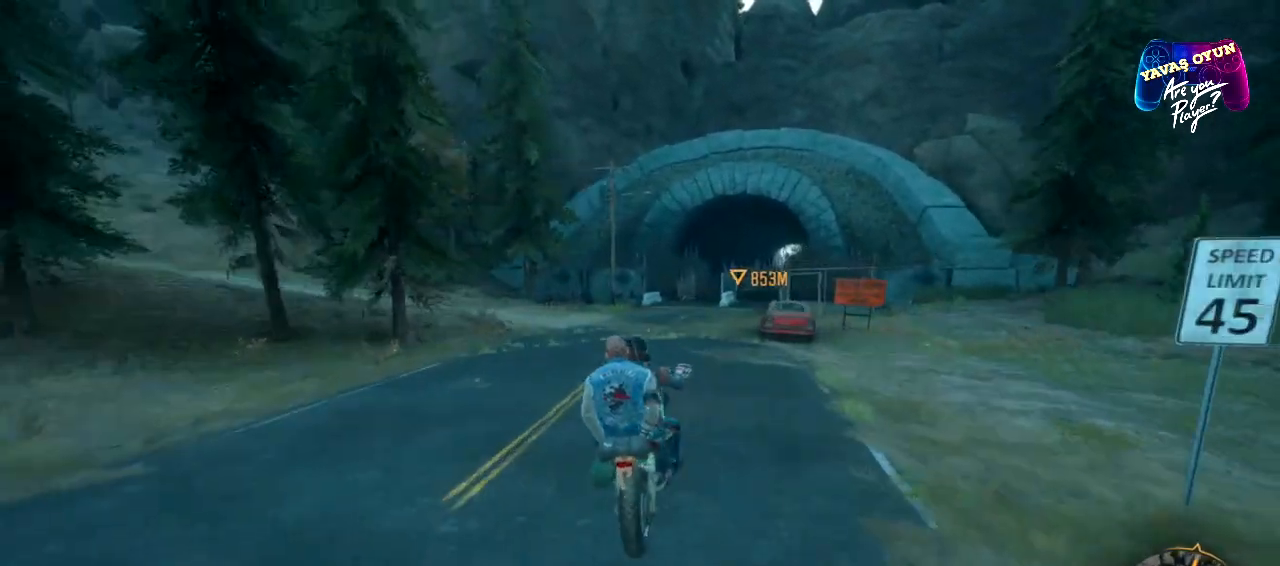
{"buttons": ["R2"], "left_stick": "center", "right_stick": "center", "events": [[383, "R2", "down"]]}
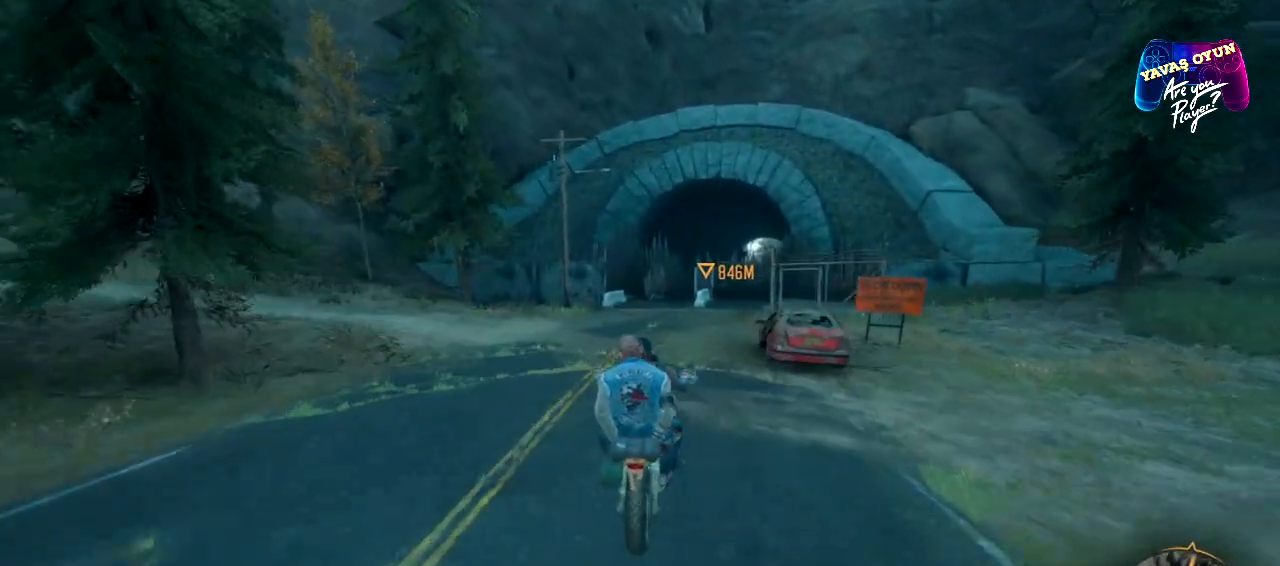
{"buttons": [], "left_stick": "center", "right_stick": "center", "events": [[100, "left_stick", "left"], [267, "R2", "up"], [267, "left_stick", "center"]]}
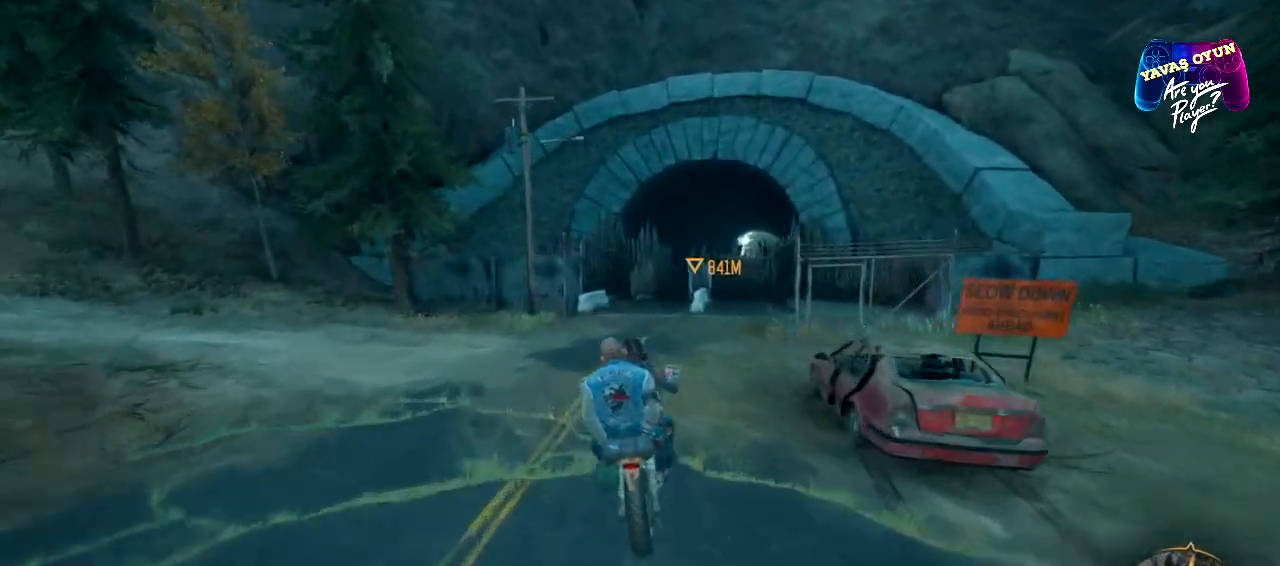
{"buttons": [], "left_stick": "center", "right_stick": "center", "events": []}
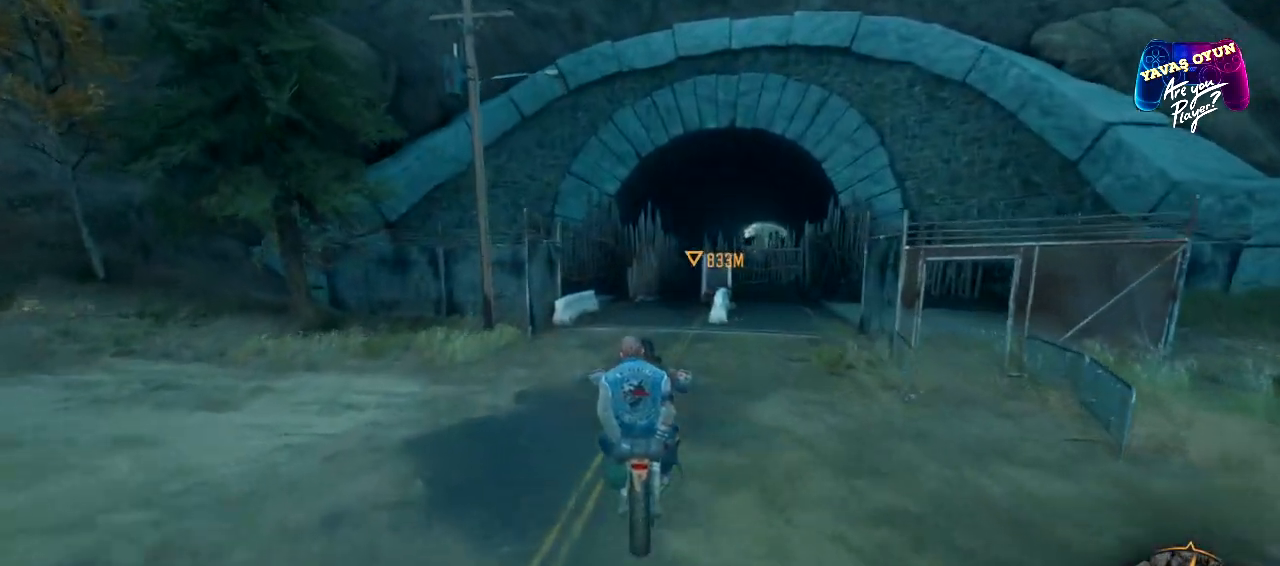
{"buttons": [], "left_stick": "center", "right_stick": "center", "events": []}
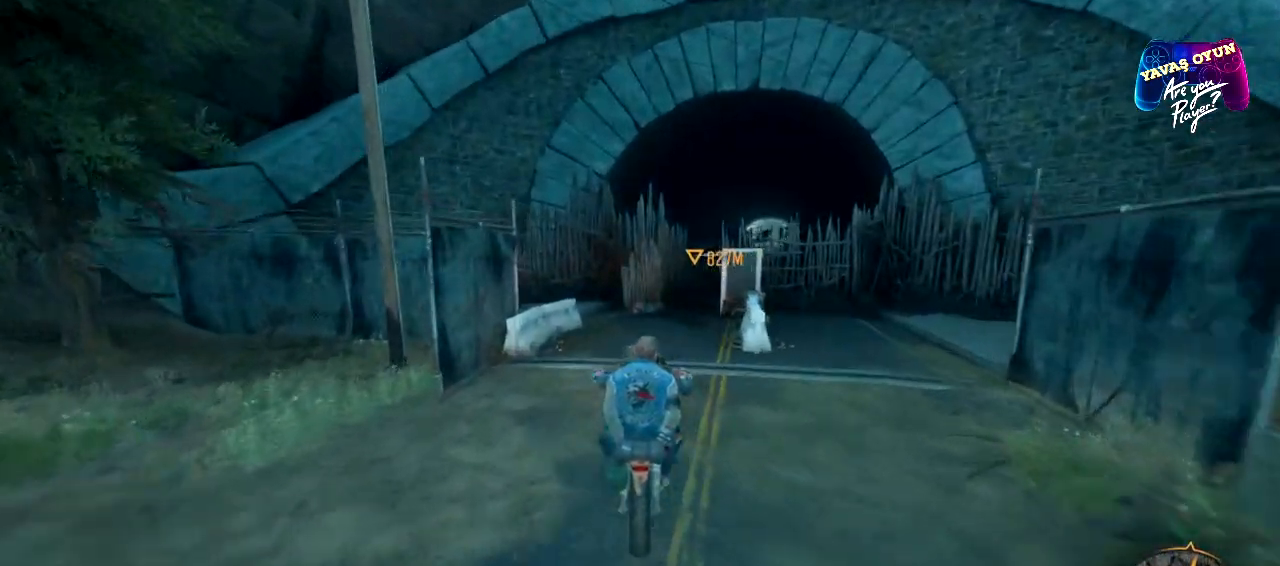
{"buttons": [], "left_stick": "right", "right_stick": "center", "events": [[417, "left_stick", "right"]]}
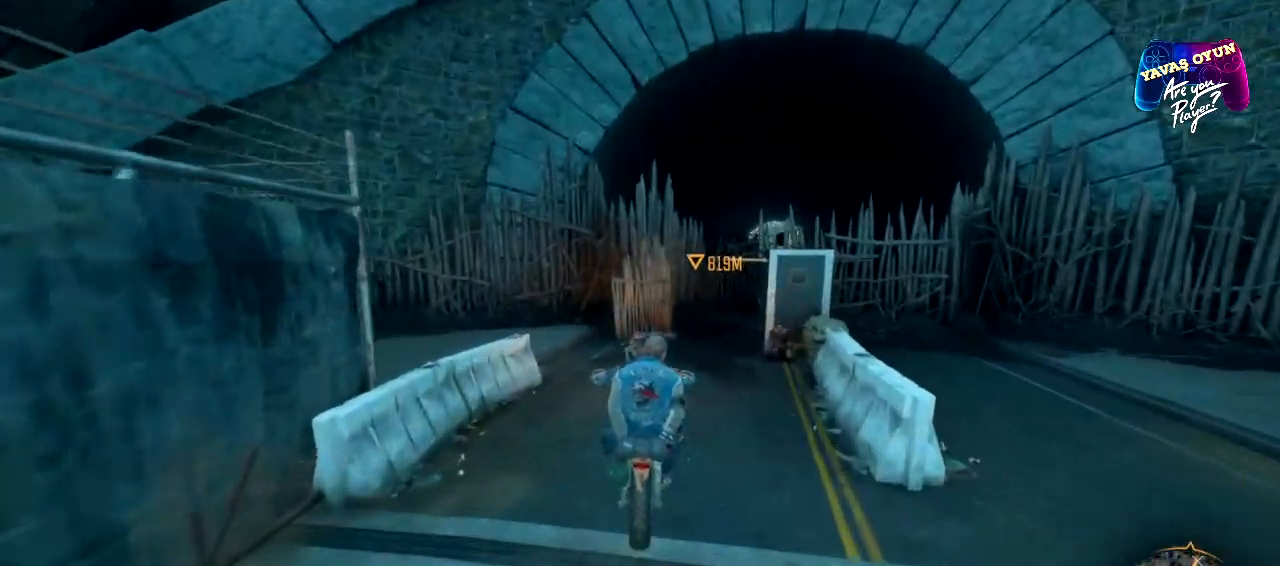
{"buttons": ["L2"], "left_stick": "right", "right_stick": "center", "events": [[117, "left_stick", "center"], [400, "L2", "down"], [450, "left_stick", "right"]]}
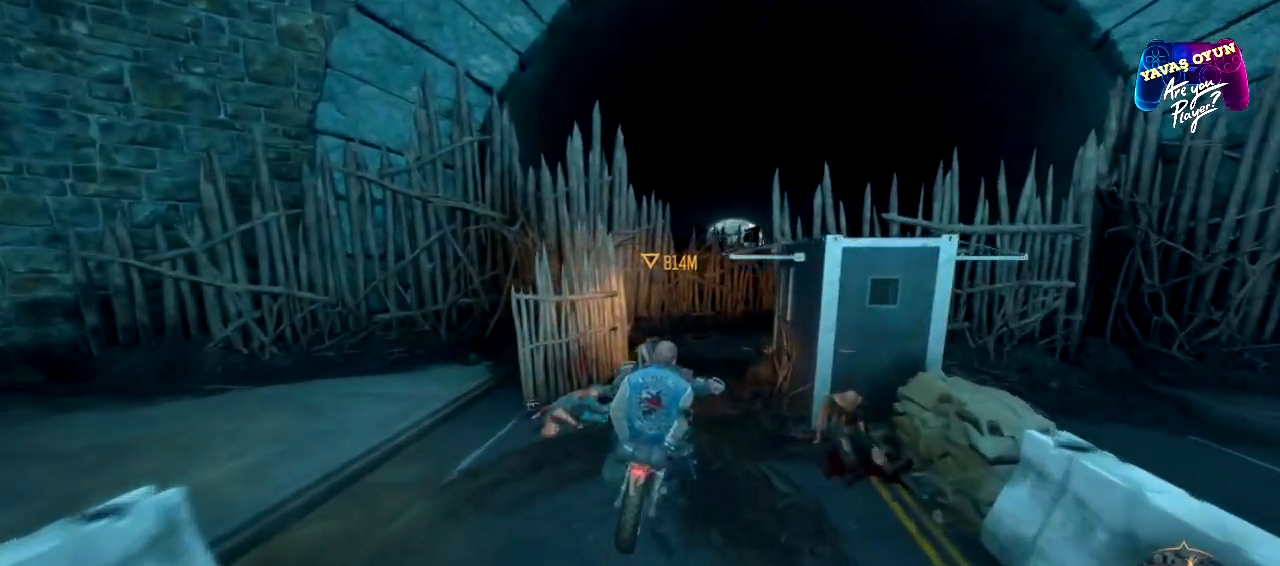
{"buttons": ["L2"], "left_stick": "center", "right_stick": "center", "events": [[150, "left_stick", "center"]]}
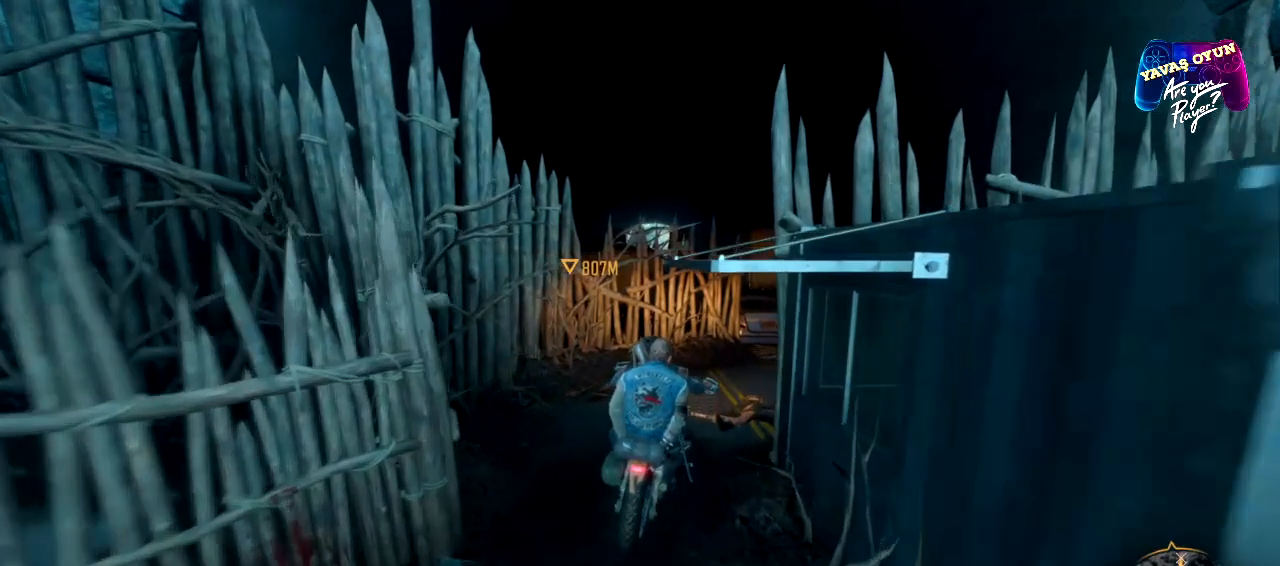
{"buttons": ["L2"], "left_stick": "right", "right_stick": "center", "events": [[233, "left_stick", "right"]]}
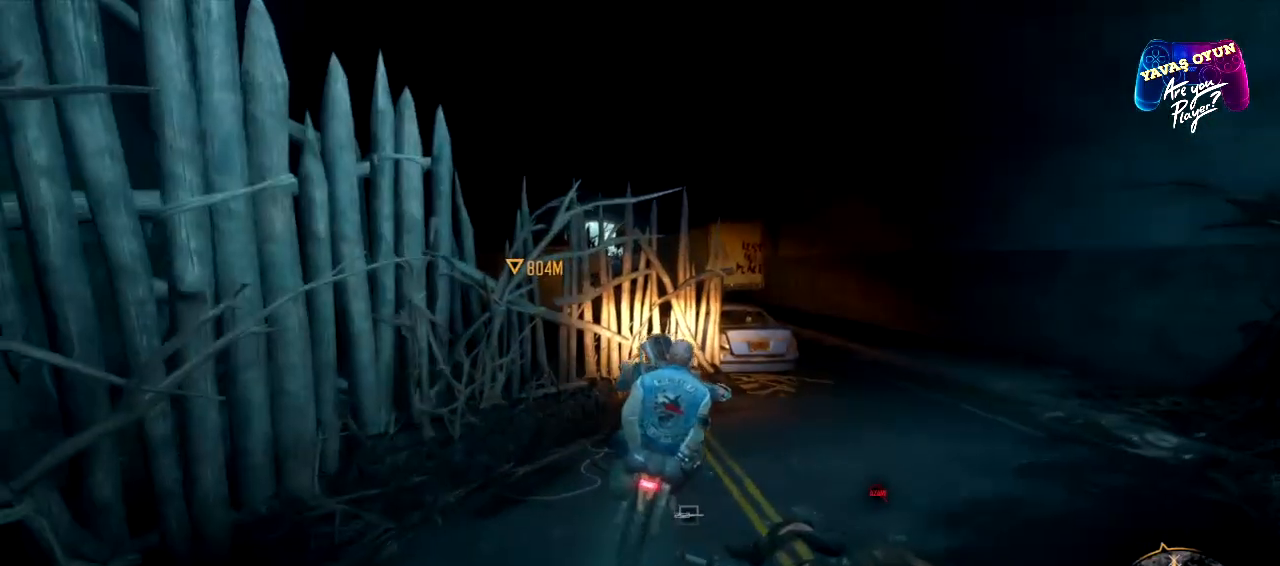
{"buttons": [], "left_stick": "center", "right_stick": "center", "events": [[150, "L2", "up"], [417, "left_stick", "center"]]}
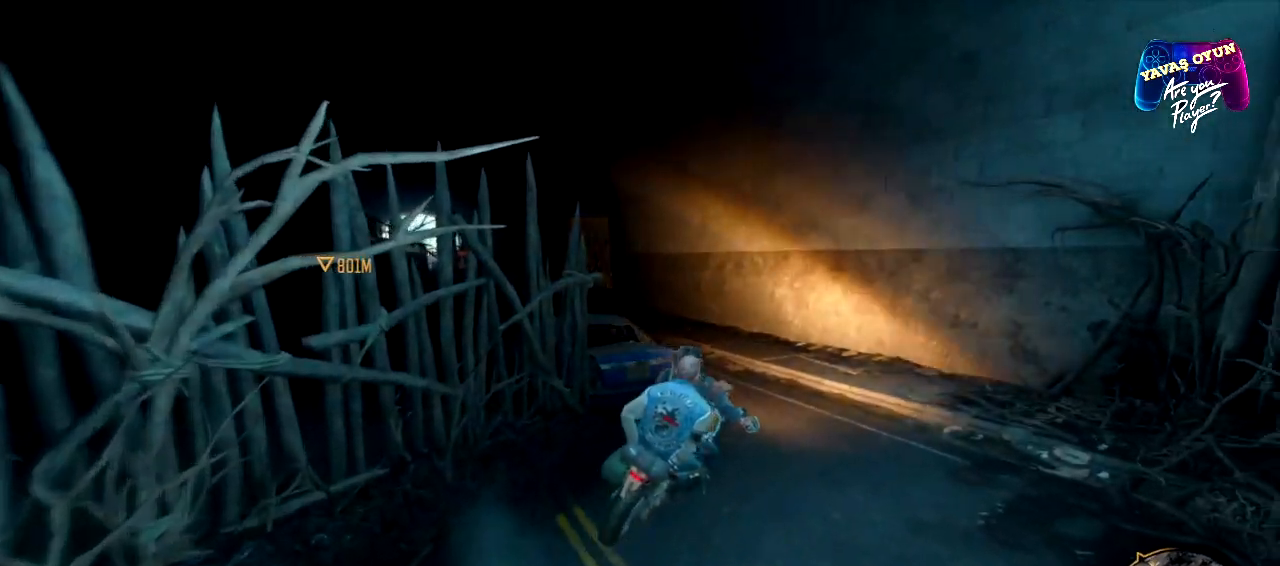
{"buttons": [], "left_stick": "left", "right_stick": "left", "events": [[400, "right_stick", "left"], [433, "left_stick", "left"]]}